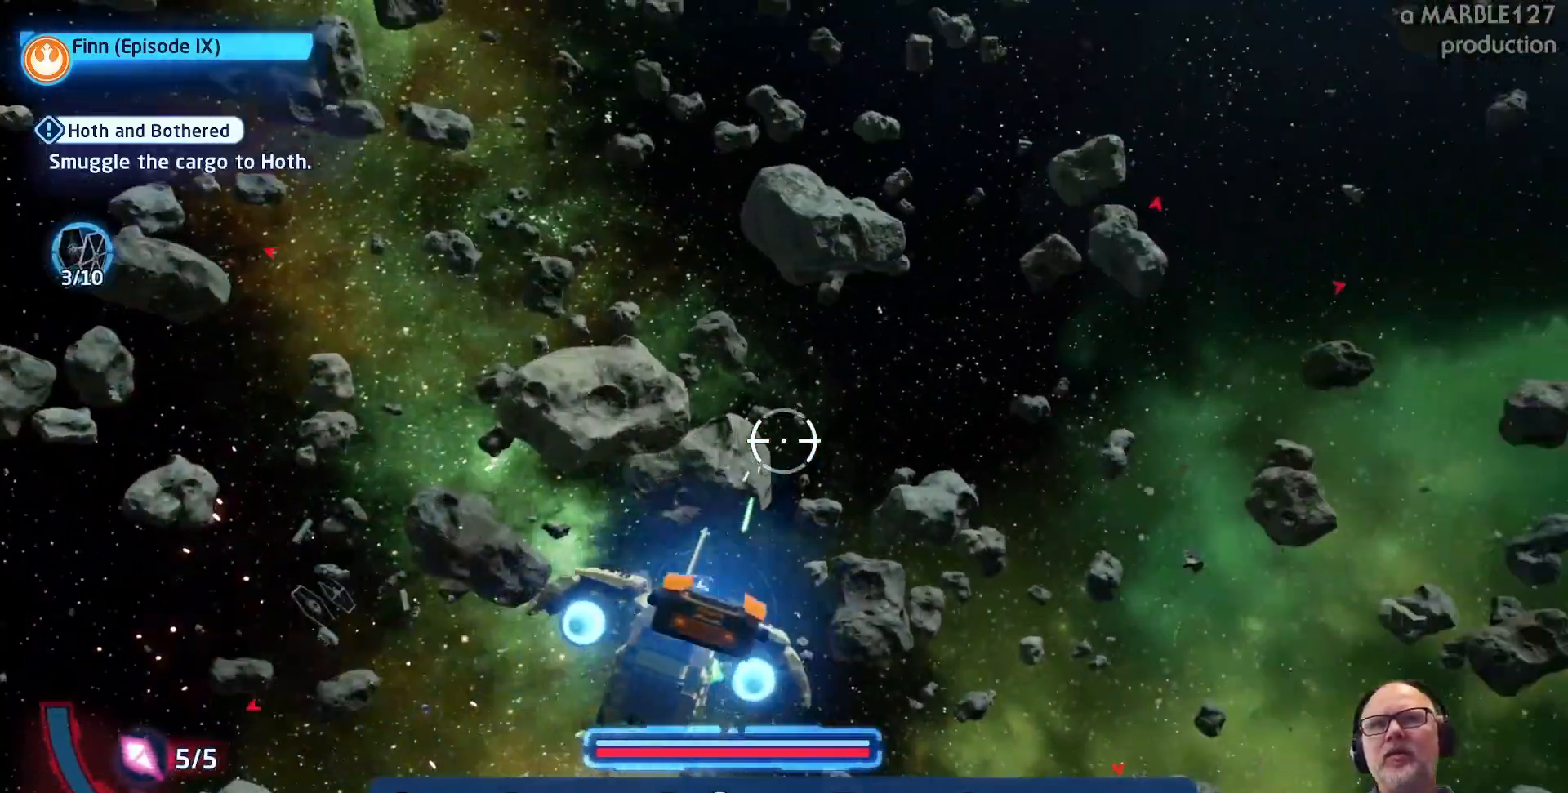
Gameplay with a controller (Xbox layout); each line is a JSON object with the inputs held at the frame after it (dt_ms = milliseconds from this image to that frame). "events" lists button and stick changes between this image and that frame as [ms after this image, input, new state], when the widget could be followed in between. Not read: L2 L3 R2 R3.
{"dt_ms": 500, "buttons": [], "left_stick": "up-right", "right_stick": "center", "events": [[167, "left_stick", "up-right"]]}
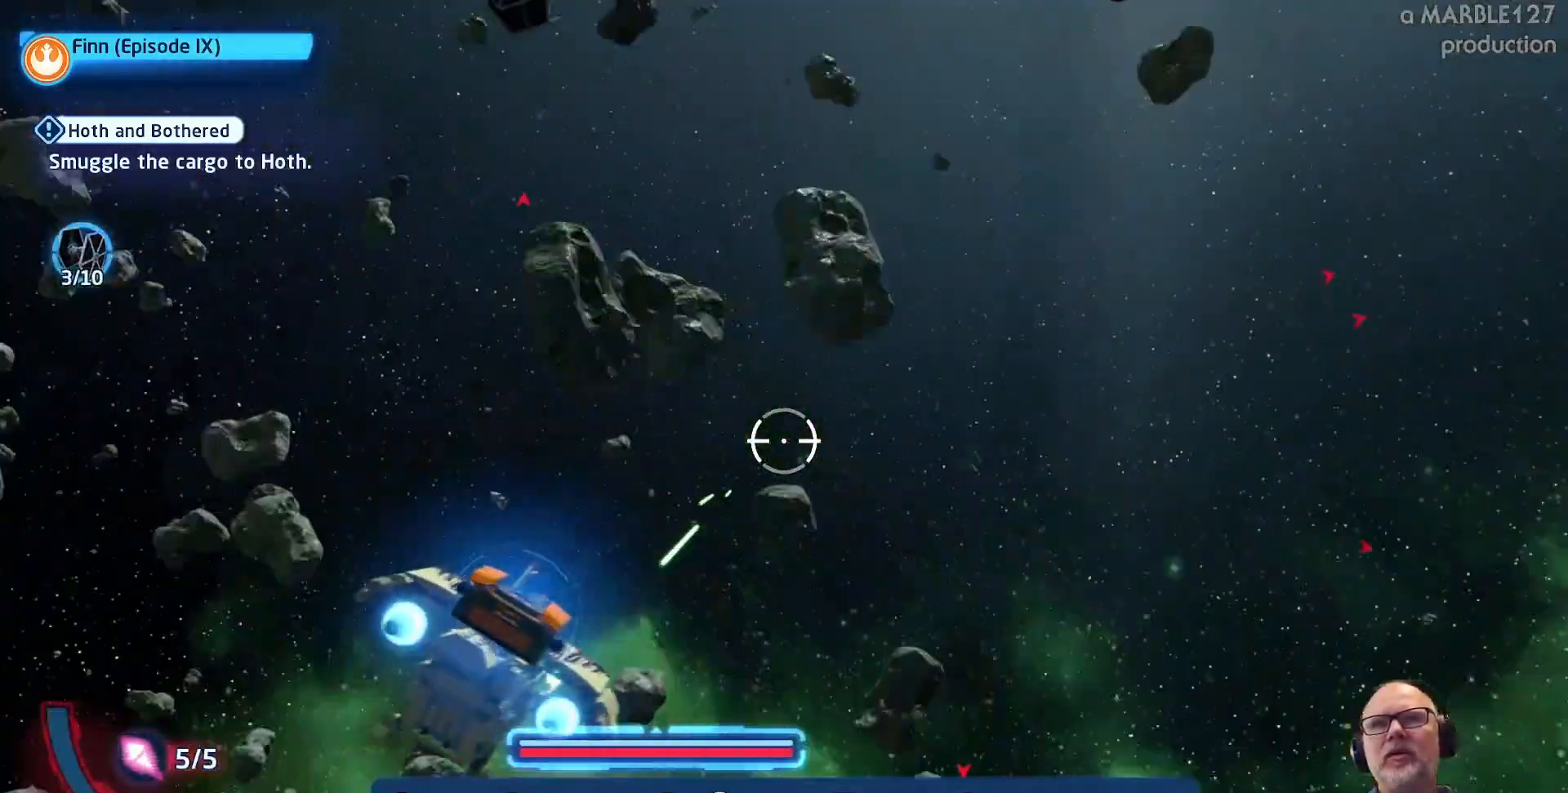
{"dt_ms": 500, "buttons": [], "left_stick": "left", "right_stick": "center", "events": [[33, "left_stick", "up-left"], [100, "left_stick", "left"]]}
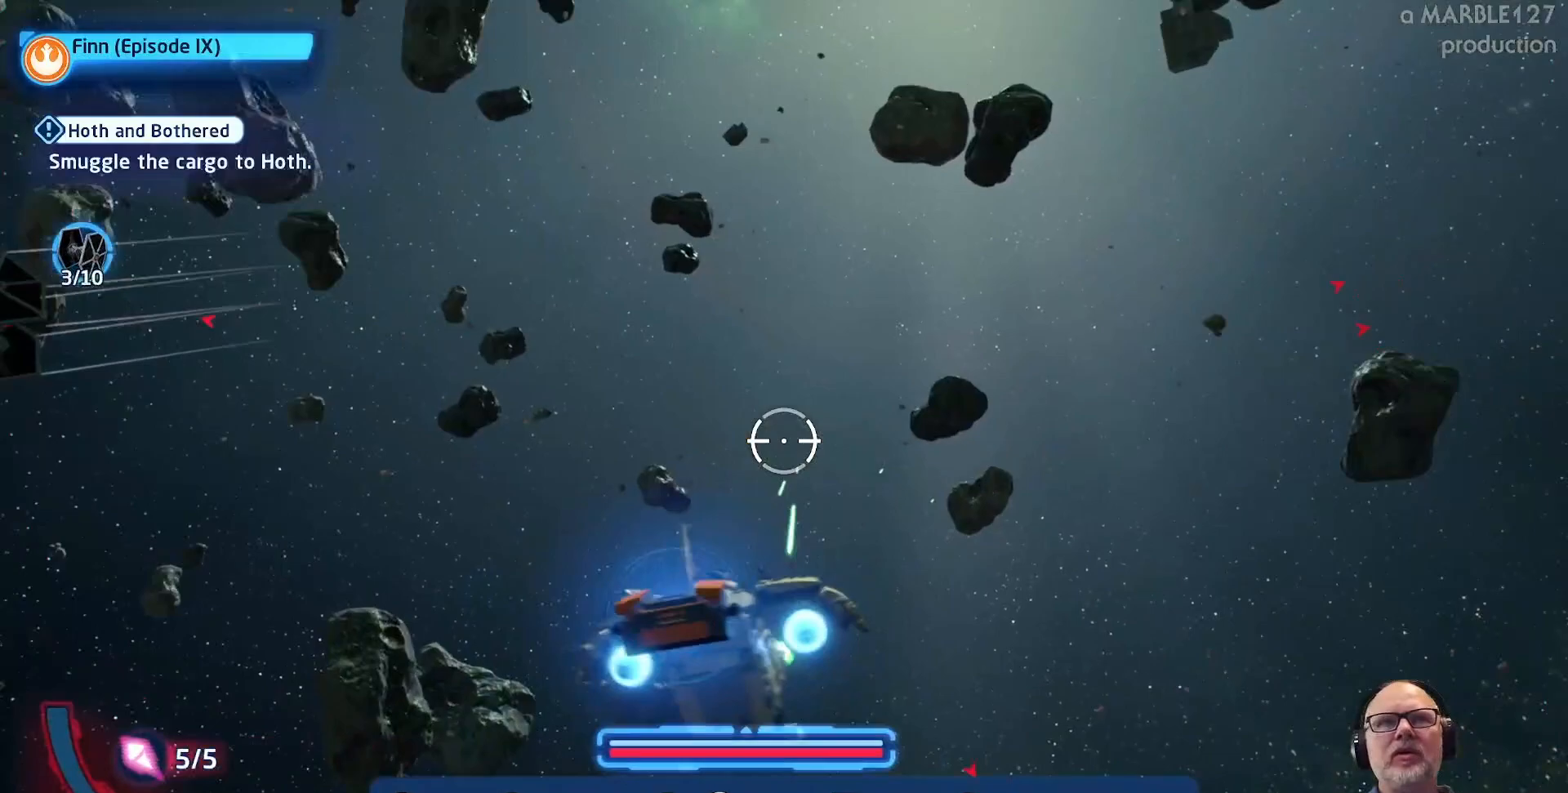
{"dt_ms": 500, "buttons": [], "left_stick": "center", "right_stick": "center", "events": [[500, "left_stick", "center"]]}
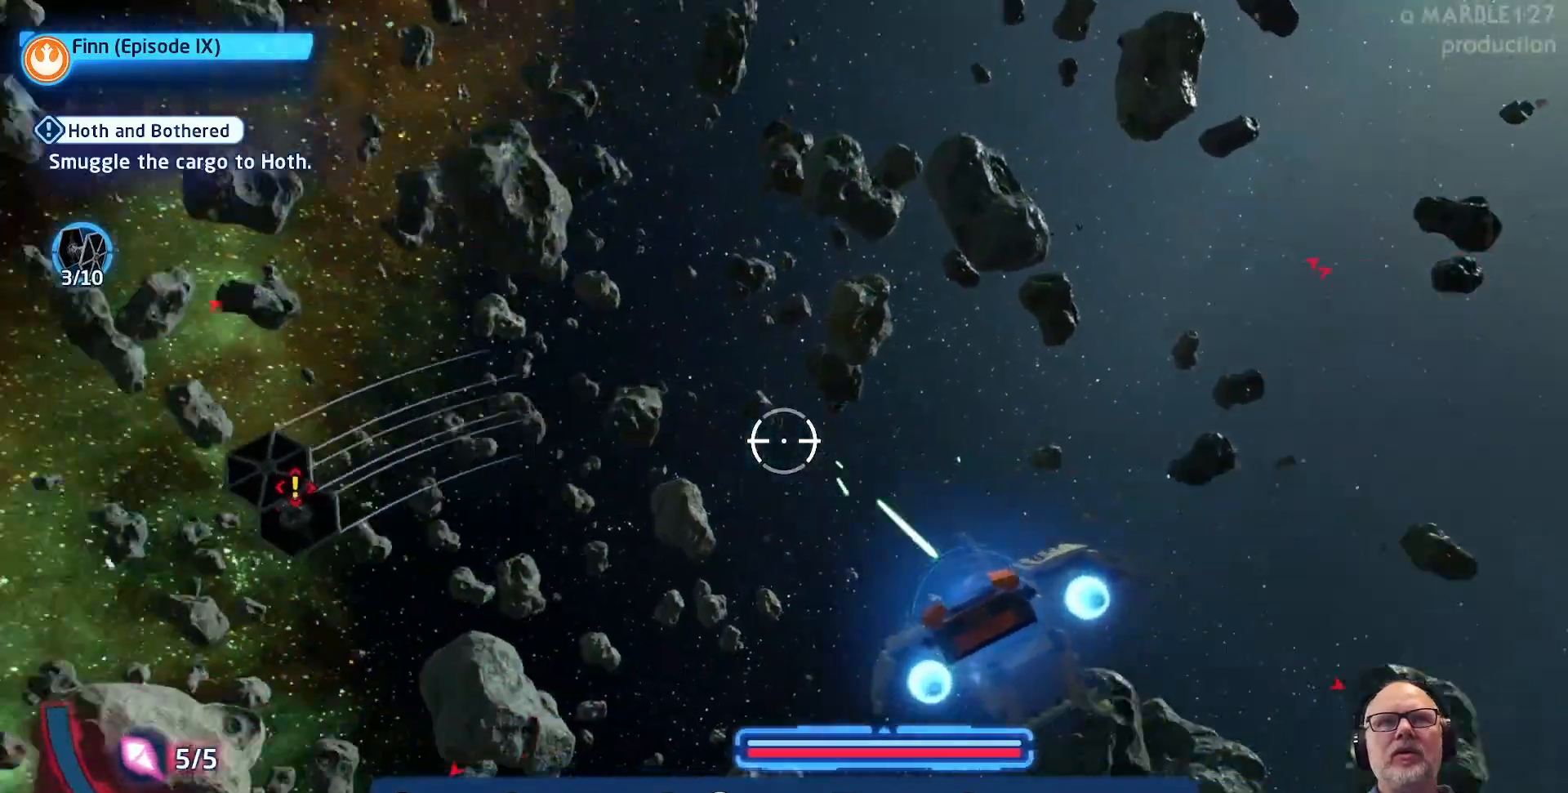
{"dt_ms": 500, "buttons": [], "left_stick": "down-left", "right_stick": "center", "events": [[133, "left_stick", "down-left"]]}
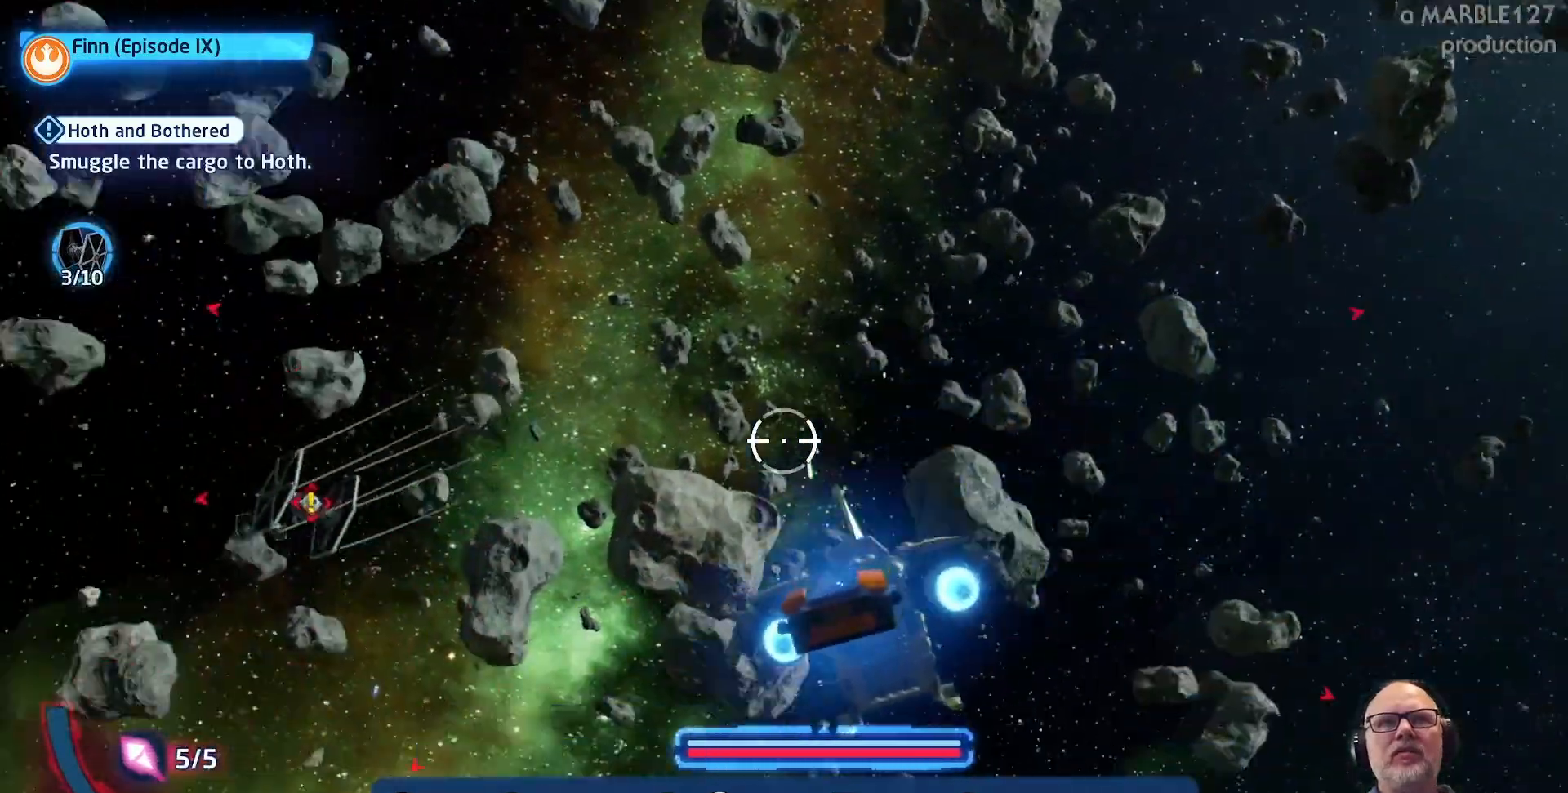
{"dt_ms": 500, "buttons": [], "left_stick": "up-right", "right_stick": "center", "events": [[167, "left_stick", "left"], [300, "left_stick", "up-left"], [467, "left_stick", "up-right"]]}
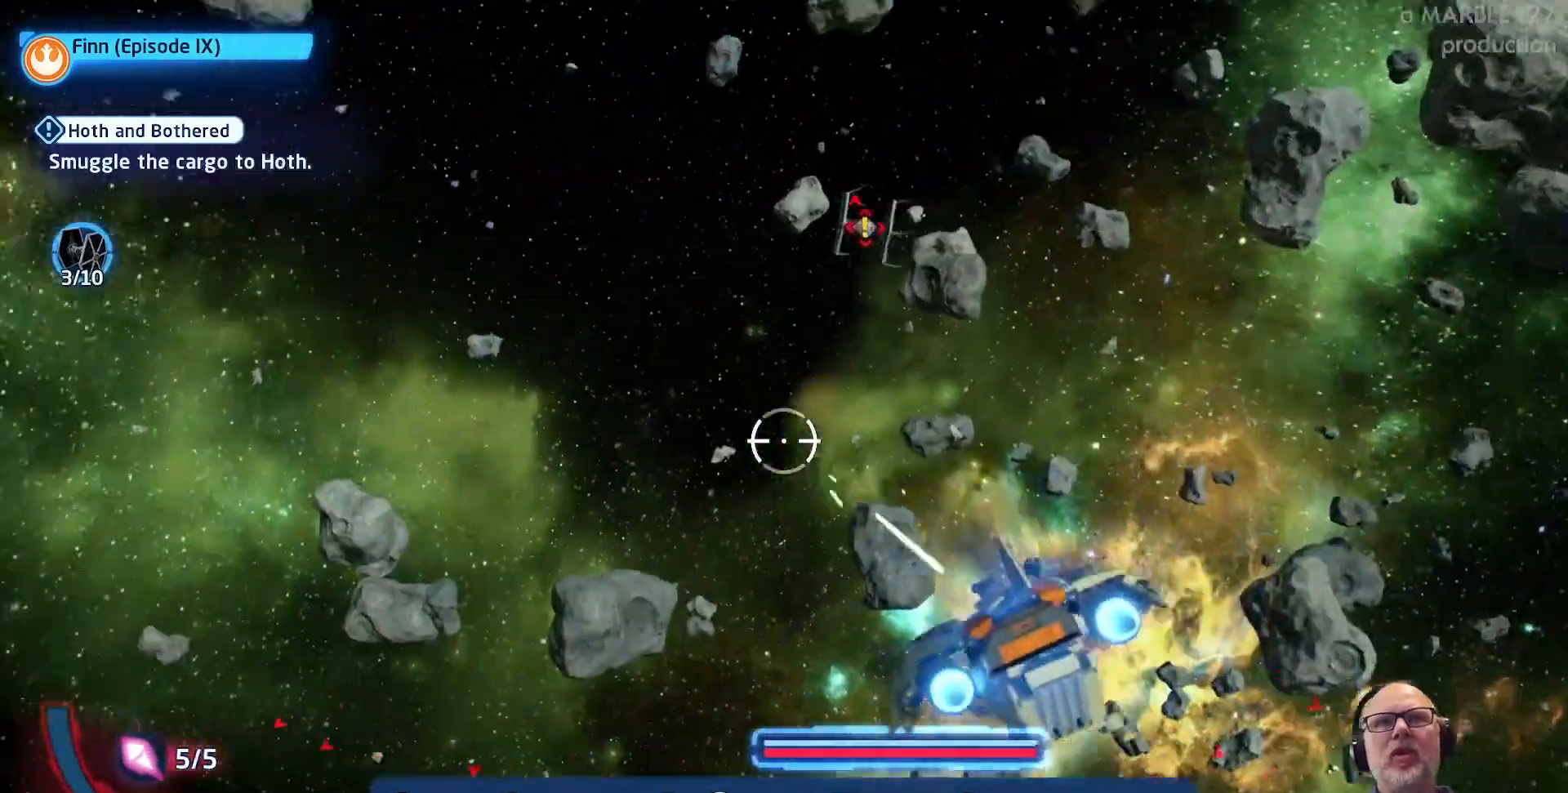
{"dt_ms": 1000, "buttons": [], "left_stick": "down", "right_stick": "center"}
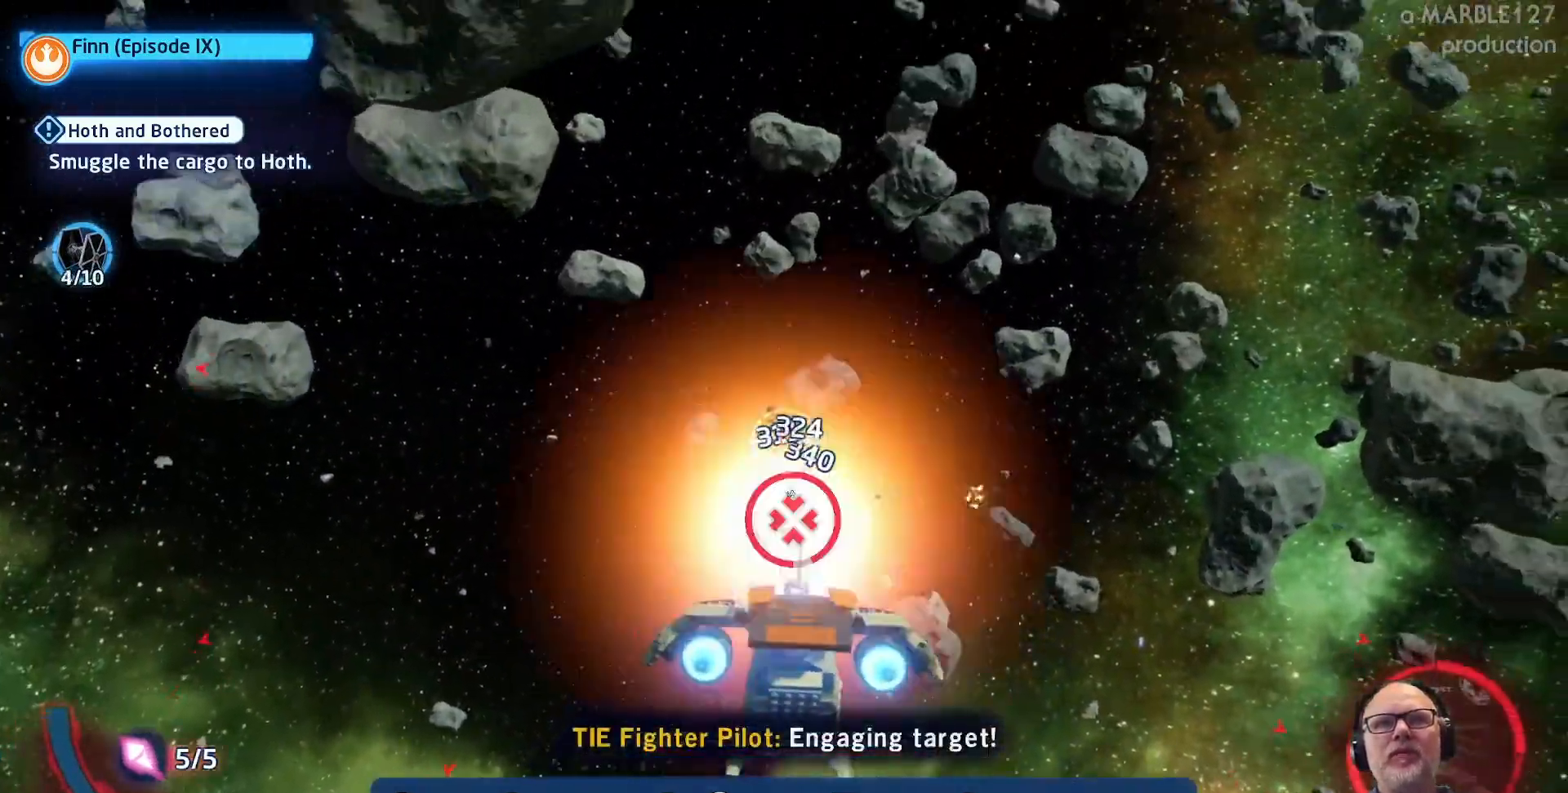
{"dt_ms": 1000, "buttons": [], "left_stick": "right", "right_stick": "center"}
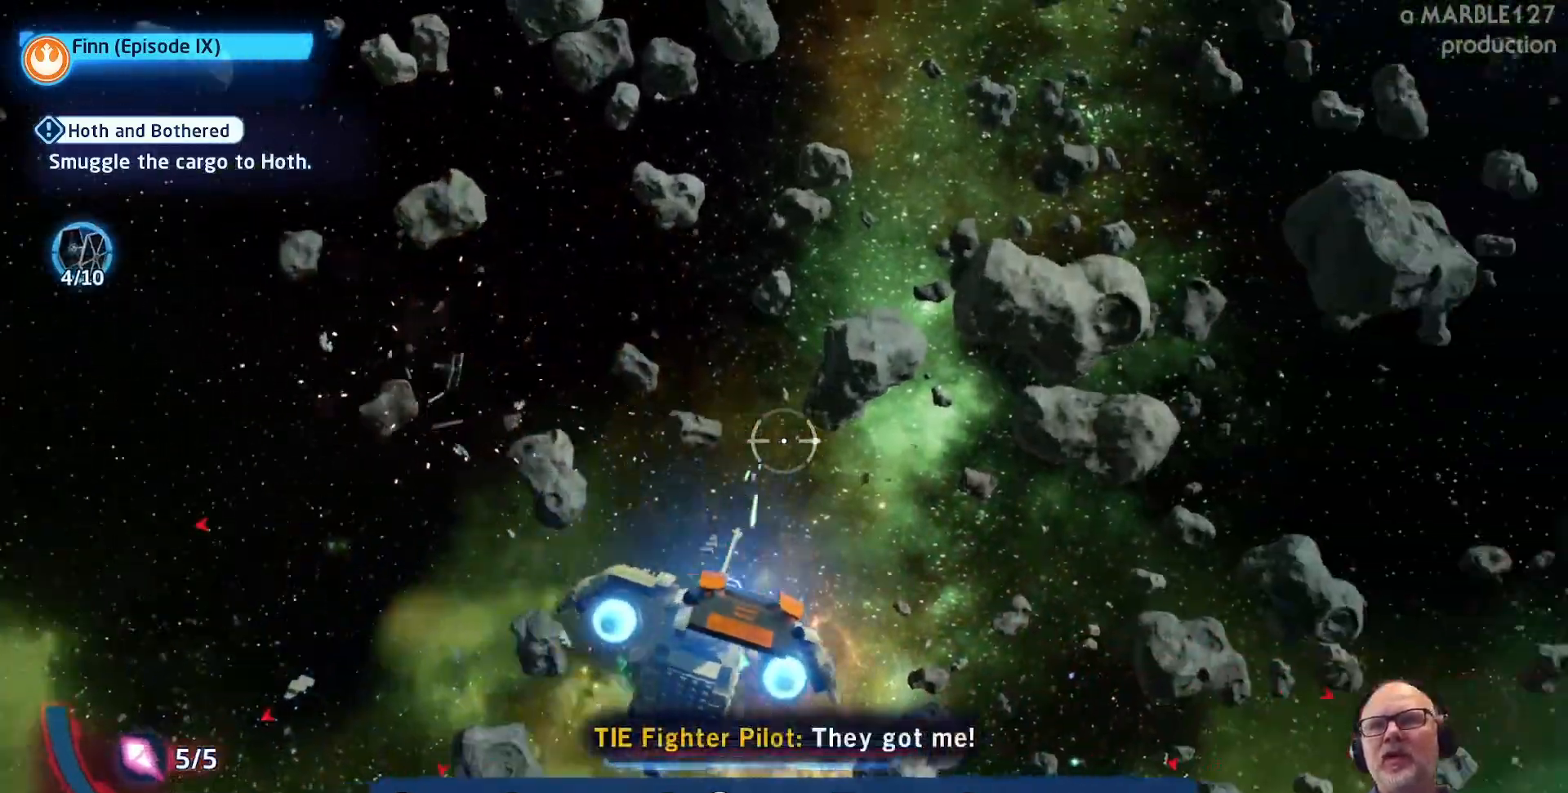
{"dt_ms": 500, "buttons": [], "left_stick": "down-right", "right_stick": "center", "events": [[233, "left_stick", "down-right"]]}
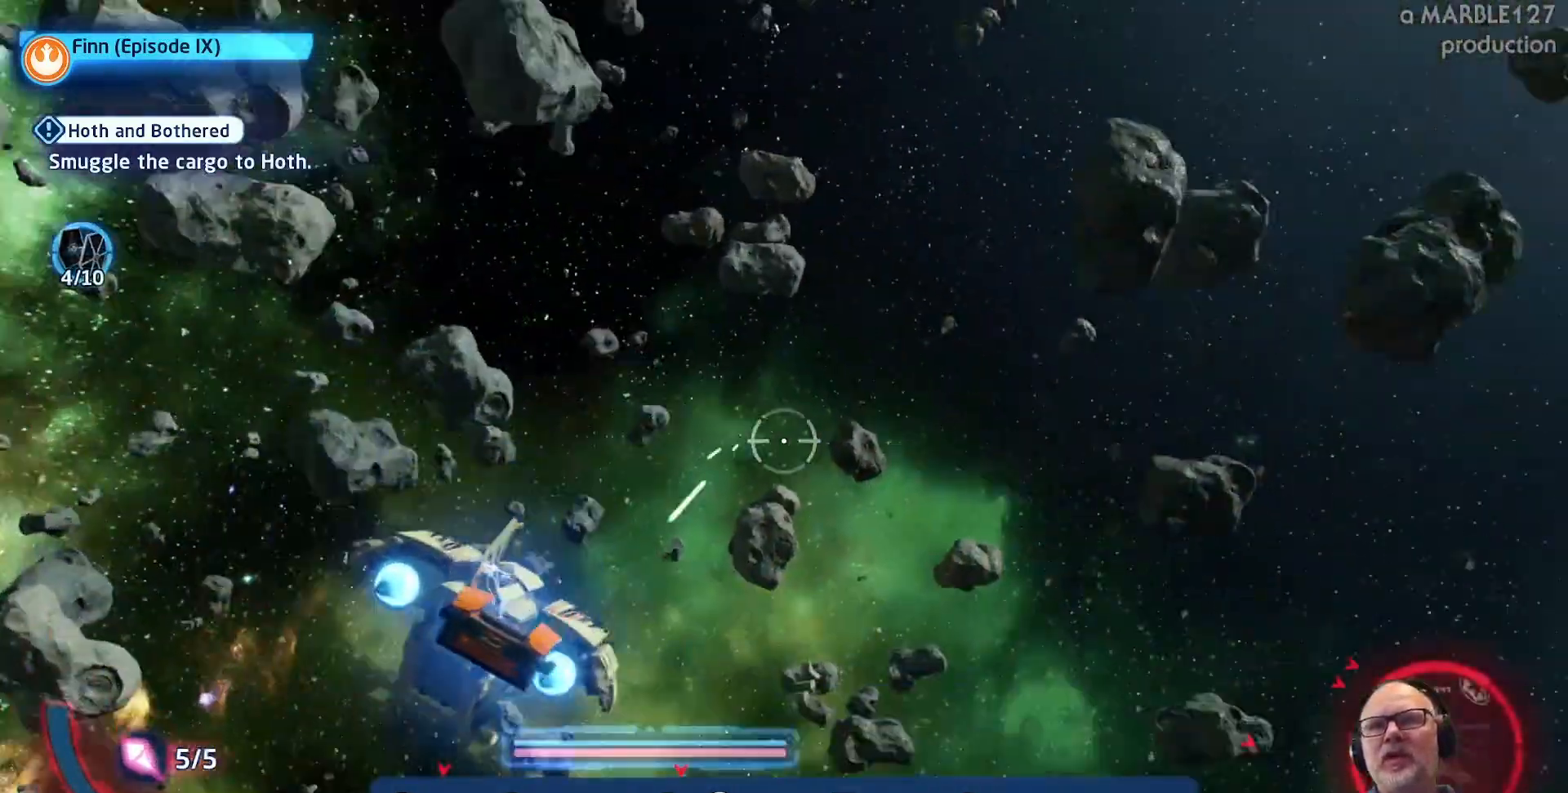
{"dt_ms": 500, "buttons": [], "left_stick": "down-left", "right_stick": "center", "events": [[133, "left_stick", "up"], [300, "left_stick", "center"], [367, "left_stick", "right"], [467, "left_stick", "down-left"]]}
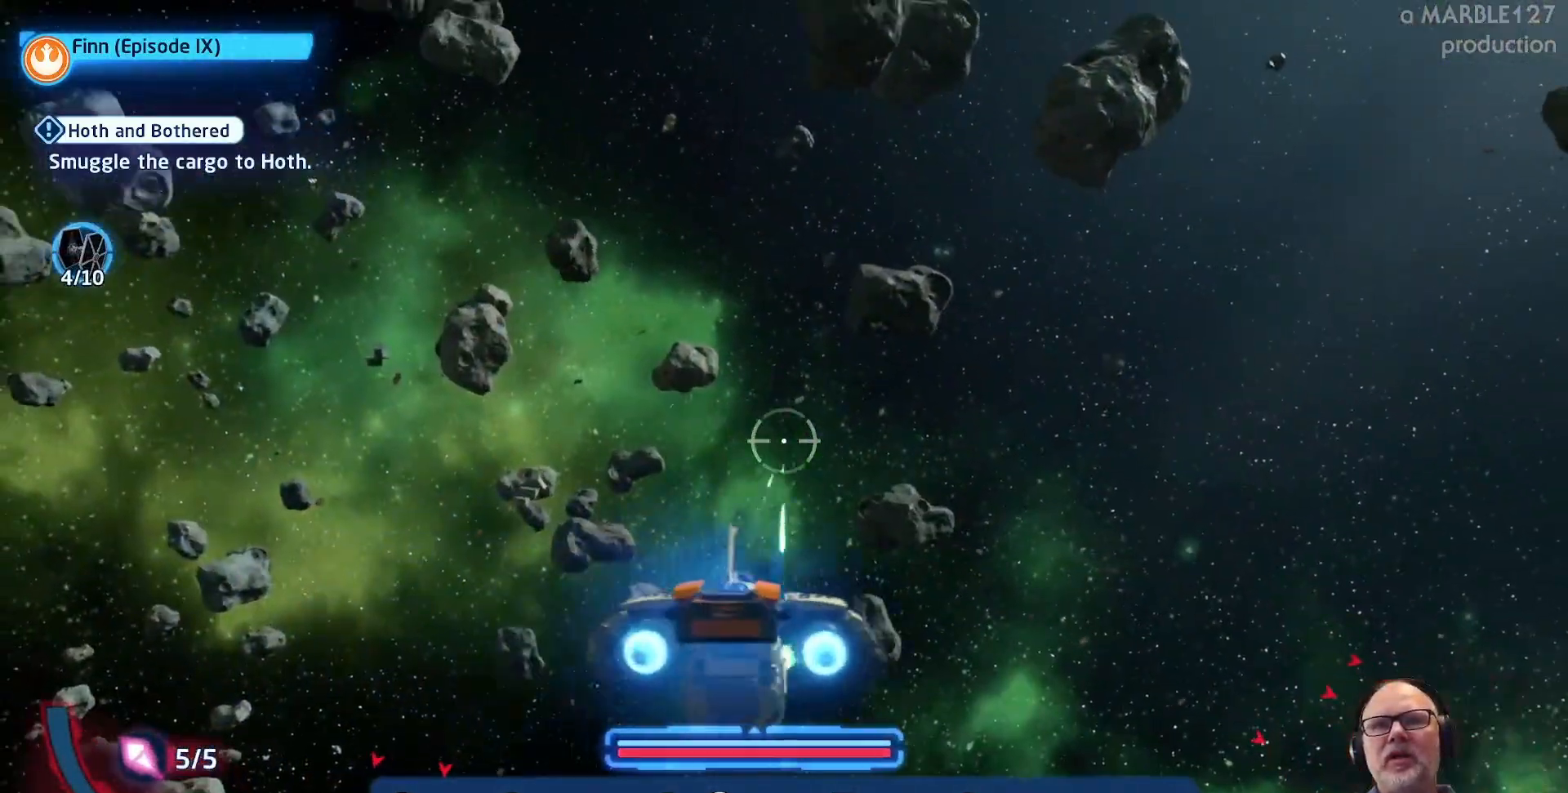
{"dt_ms": 500, "buttons": [], "left_stick": "left", "right_stick": "center", "events": [[300, "left_stick", "left"]]}
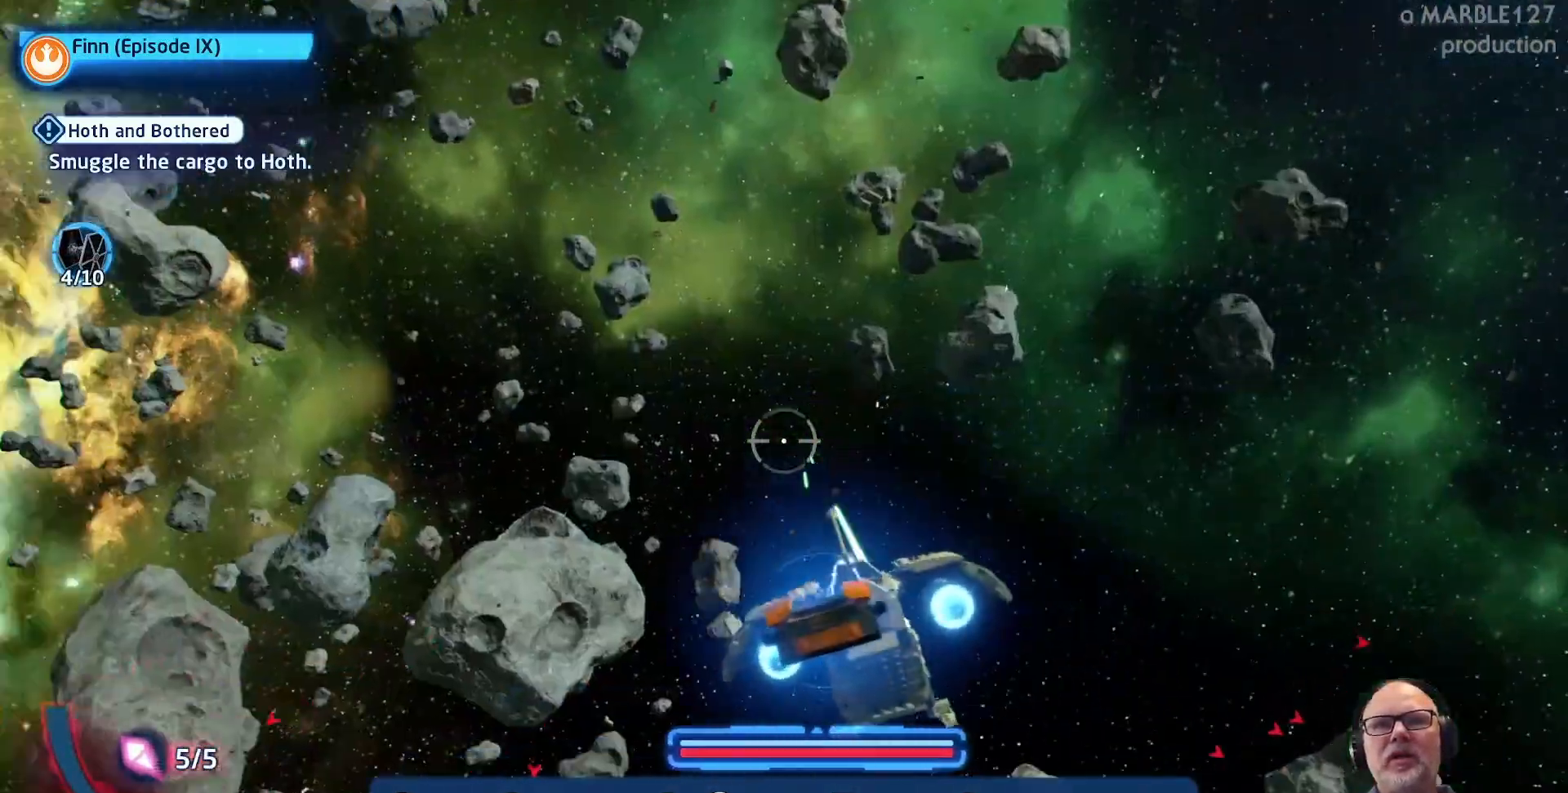
{"dt_ms": 500, "buttons": [], "left_stick": "down-left", "right_stick": "center", "events": [[33, "left_stick", "center"], [100, "left_stick", "right"], [200, "left_stick", "down-left"]]}
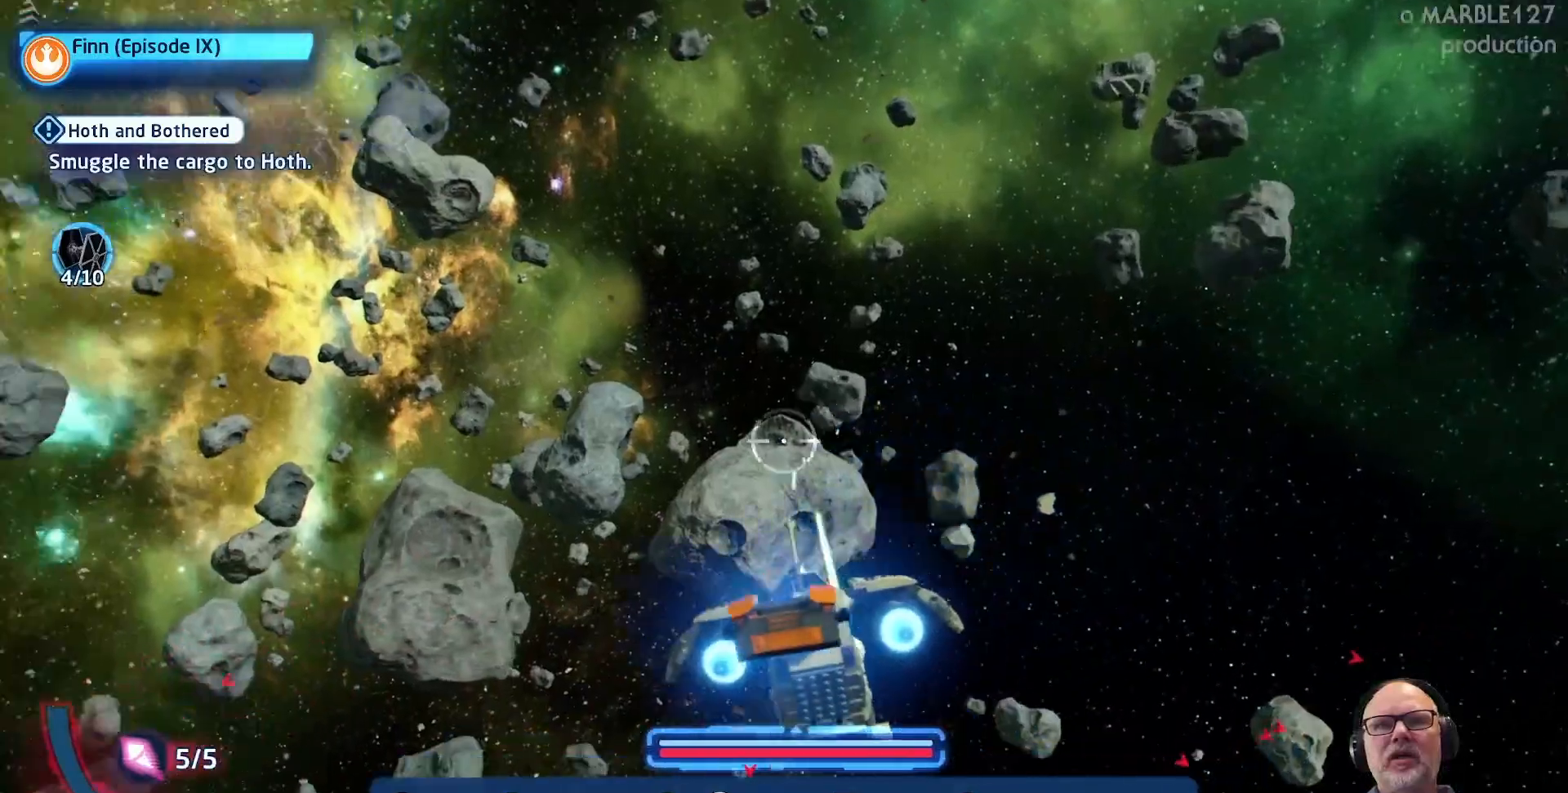
{"dt_ms": 500, "buttons": [], "left_stick": "left", "right_stick": "center", "events": [[100, "left_stick", "down"], [267, "left_stick", "down-left"], [400, "left_stick", "left"]]}
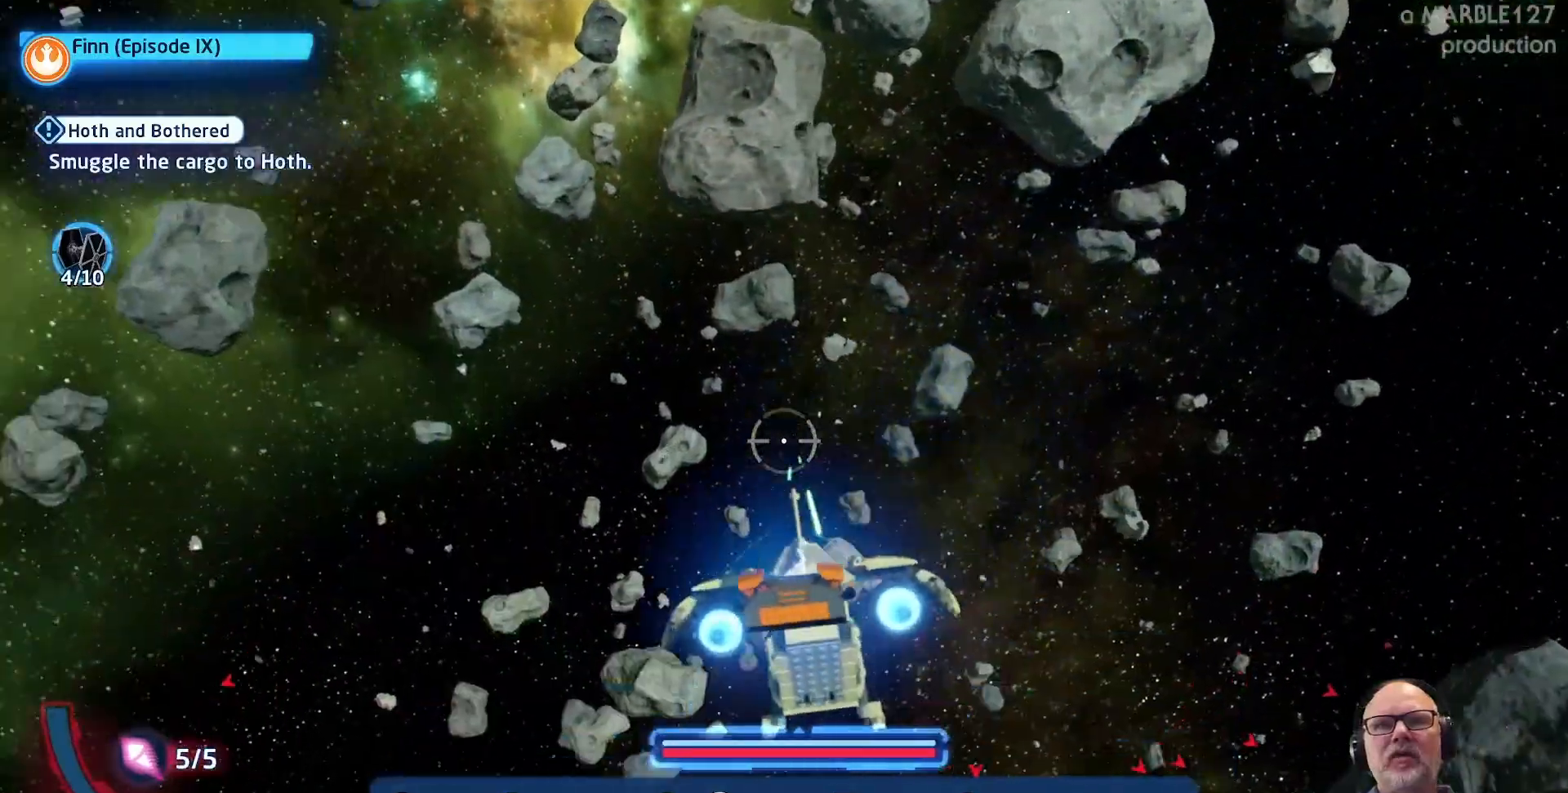
{"dt_ms": 500, "buttons": [], "left_stick": "down-left", "right_stick": "center", "events": [[33, "left_stick", "down-left"]]}
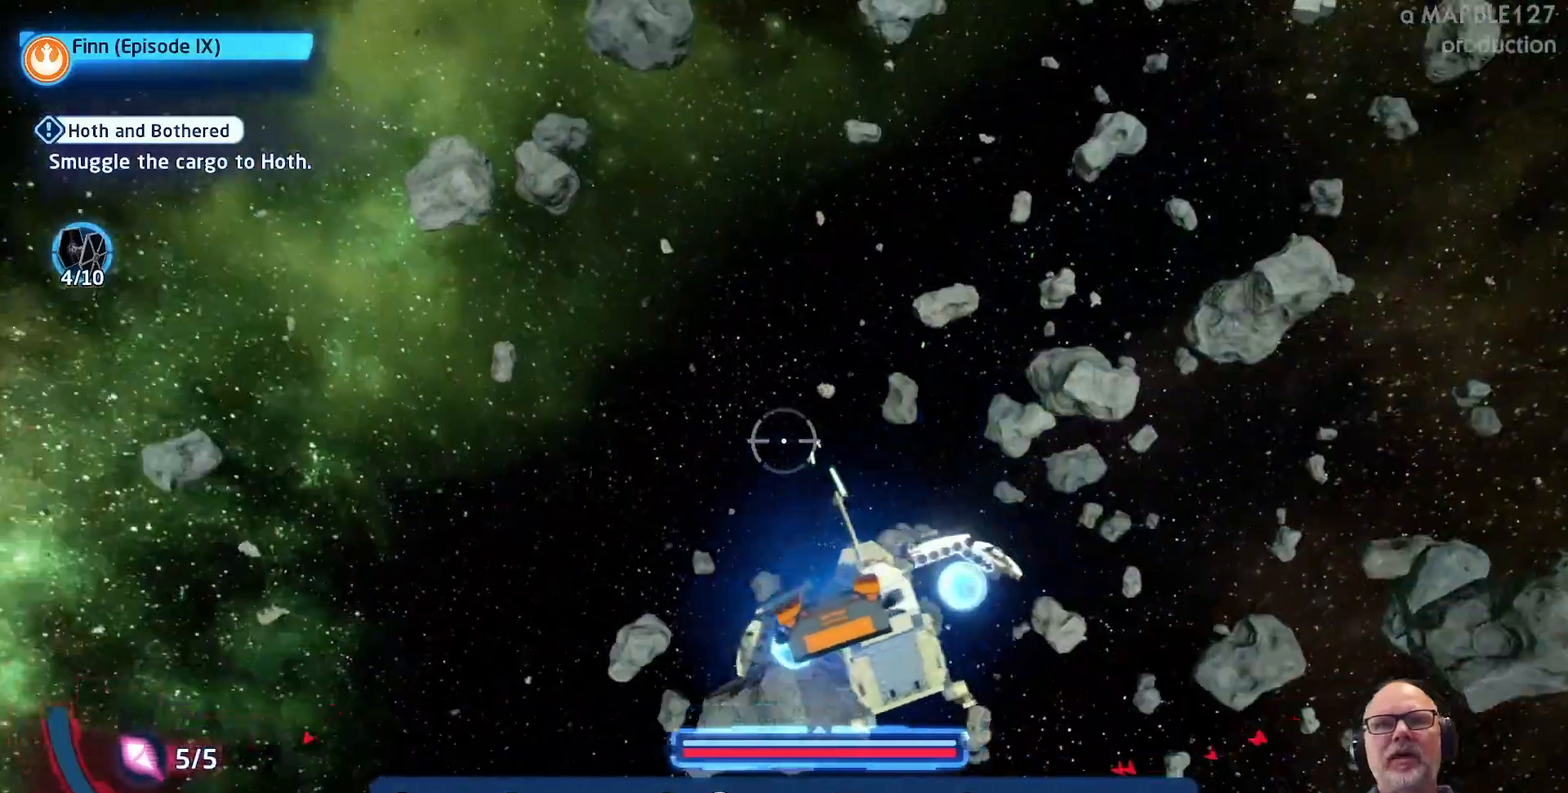
{"dt_ms": 500, "buttons": [], "left_stick": "down-left", "right_stick": "center", "events": []}
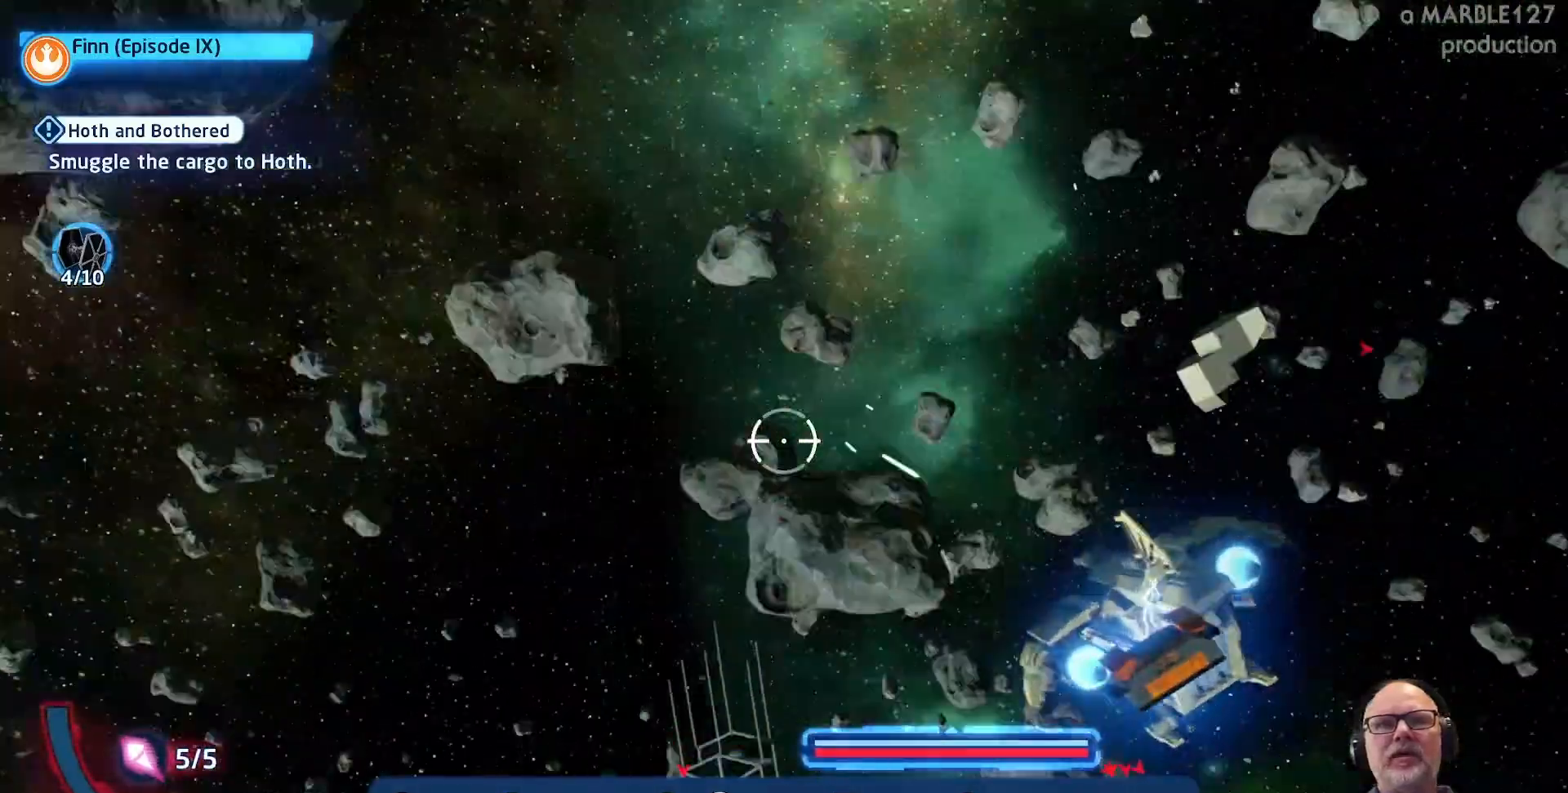
{"dt_ms": 500, "buttons": [], "left_stick": "up-right", "right_stick": "center", "events": [[67, "left_stick", "down-right"], [467, "left_stick", "up-right"]]}
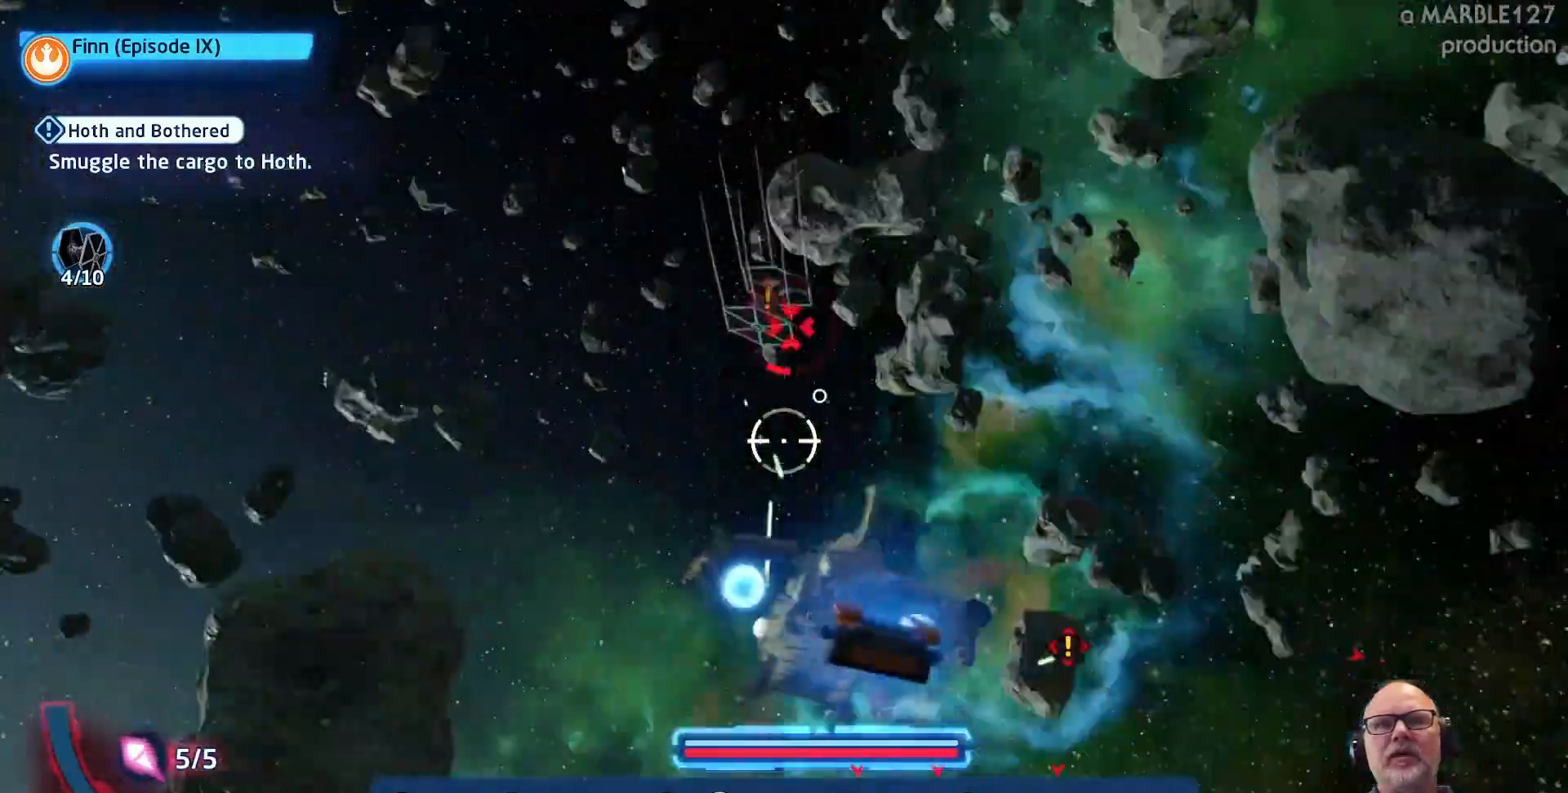
{"dt_ms": 500, "buttons": [], "left_stick": "right", "right_stick": "center", "events": [[67, "left_stick", "up-left"], [133, "left_stick", "left"], [400, "left_stick", "up"], [500, "left_stick", "right"]]}
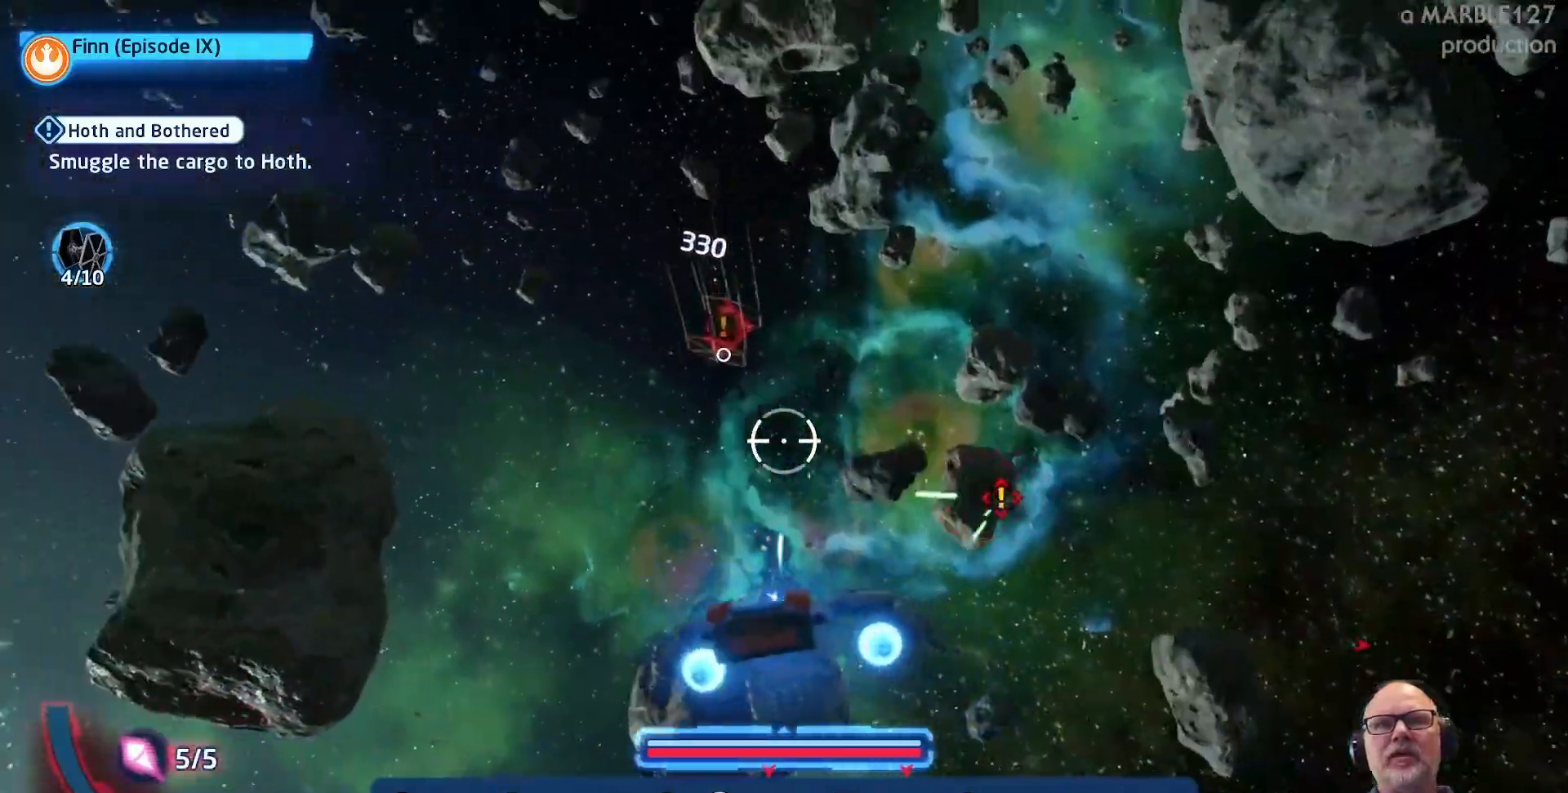
{"dt_ms": 500, "buttons": [], "left_stick": "center", "right_stick": "center", "events": [[100, "left_stick", "center"], [167, "left_stick", "left"], [433, "left_stick", "center"]]}
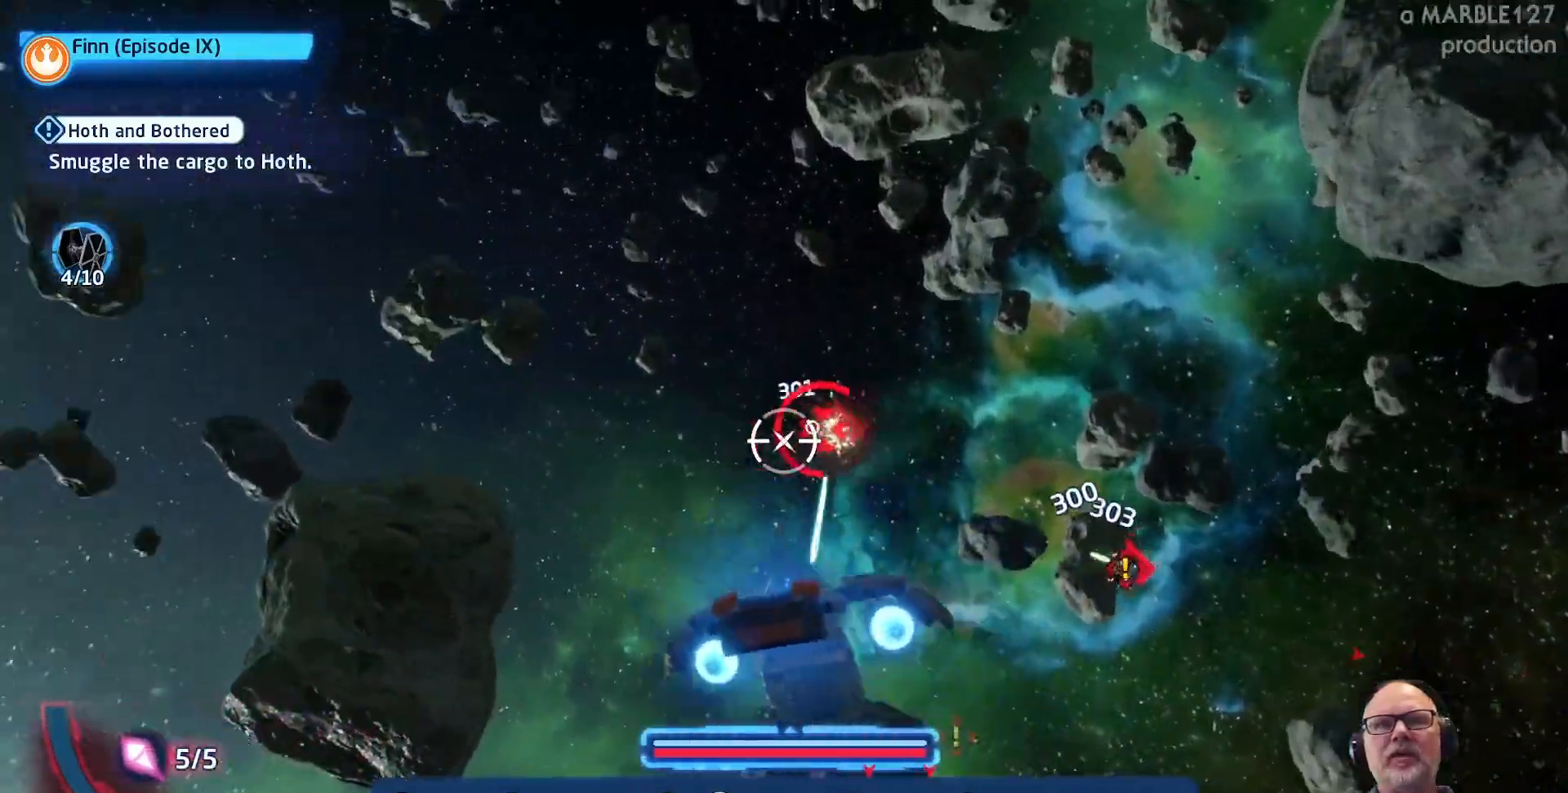
{"dt_ms": 500, "buttons": [], "left_stick": "left", "right_stick": "center", "events": [[67, "left_stick", "right"], [300, "left_stick", "center"], [467, "left_stick", "left"]]}
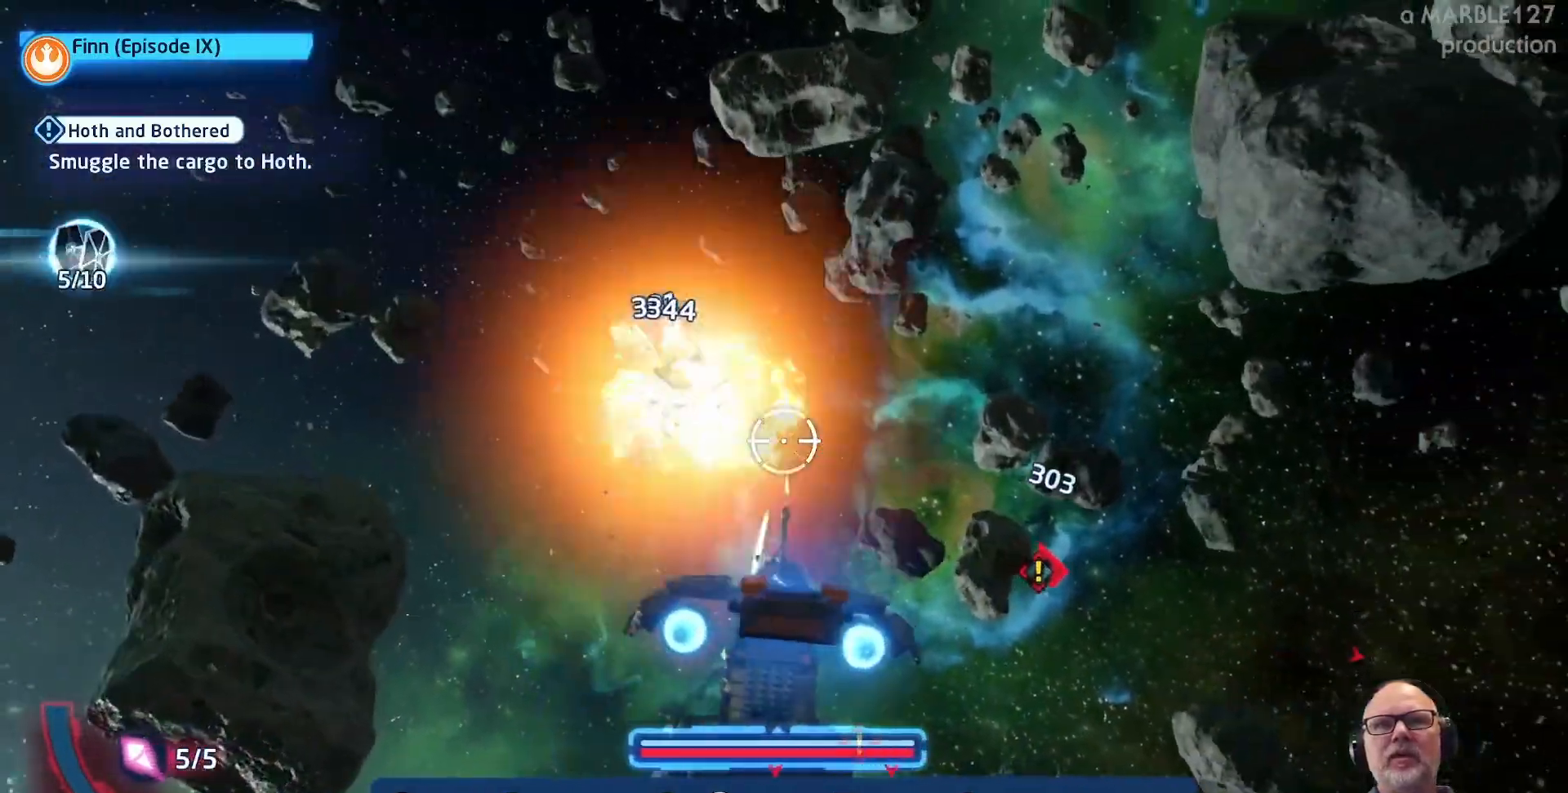
{"dt_ms": 500, "buttons": [], "left_stick": "right", "right_stick": "center", "events": [[33, "left_stick", "up-left"], [200, "left_stick", "right"]]}
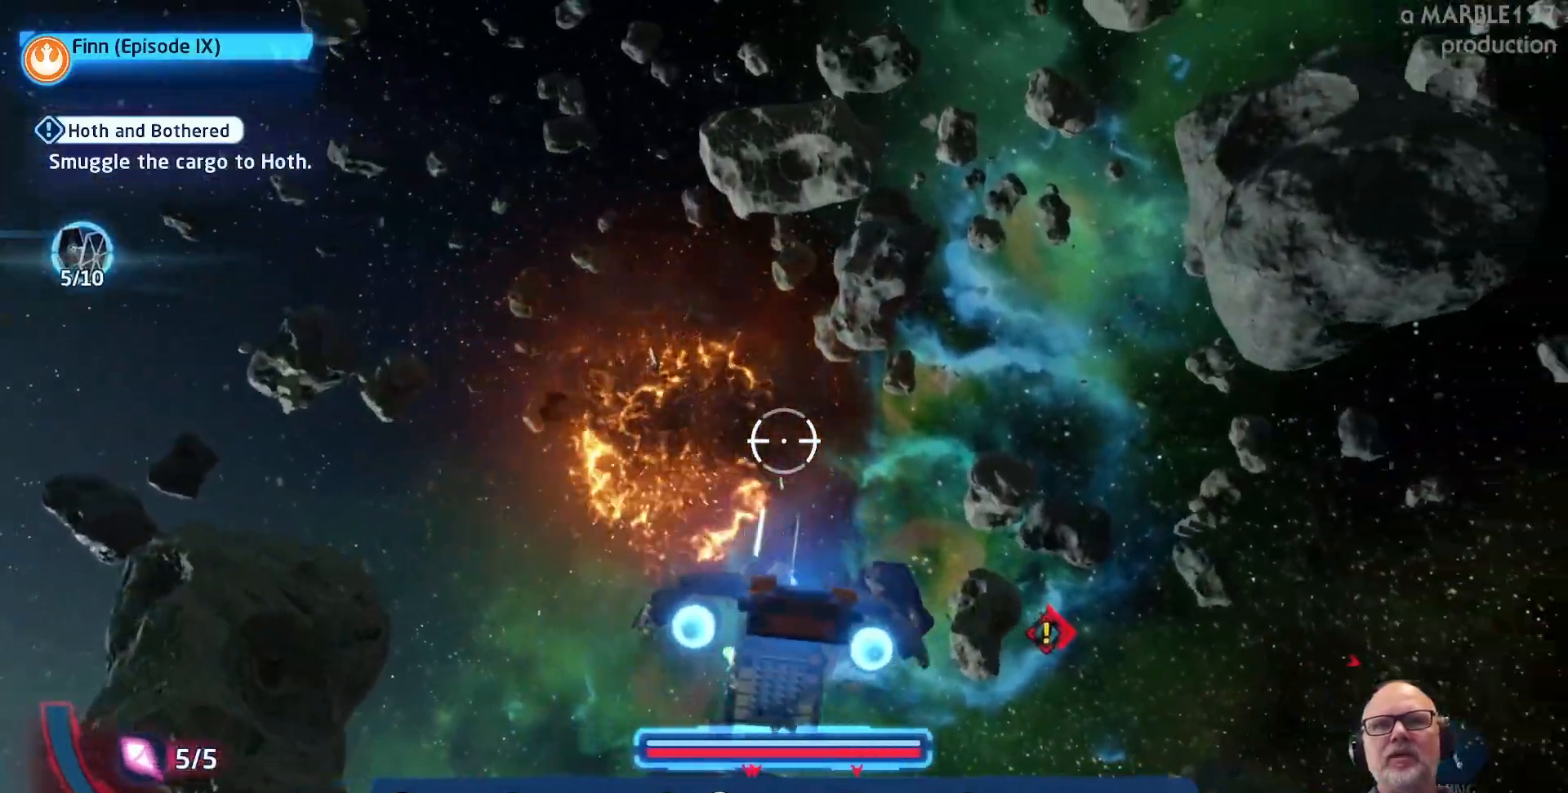
{"dt_ms": 500, "buttons": [], "left_stick": "center", "right_stick": "center", "events": [[67, "left_stick", "down"], [267, "left_stick", "right"], [433, "left_stick", "center"]]}
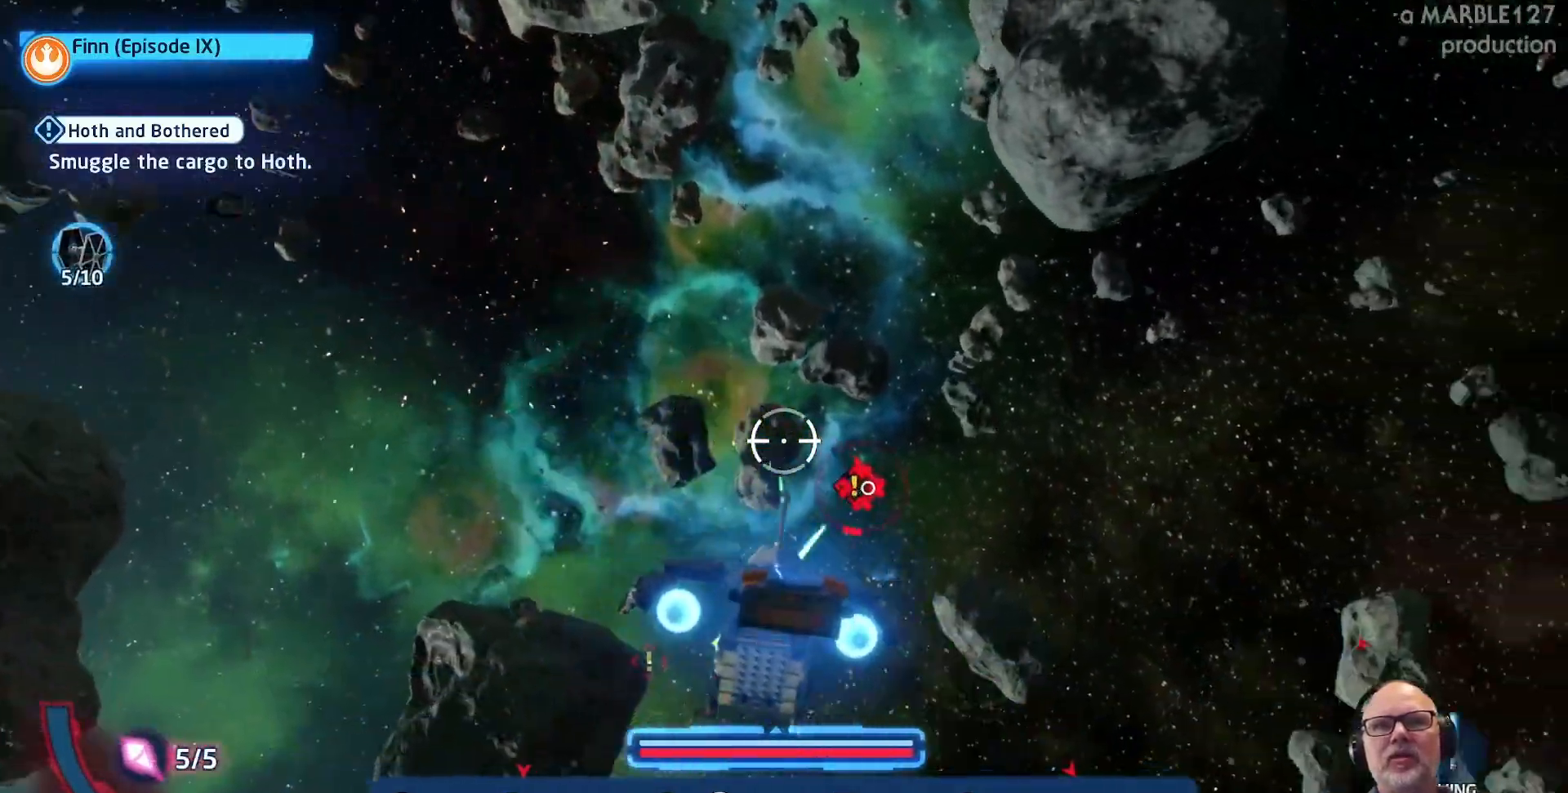
{"dt_ms": 500, "buttons": [], "left_stick": "center", "right_stick": "center", "events": [[167, "left_stick", "down-right"], [433, "left_stick", "center"]]}
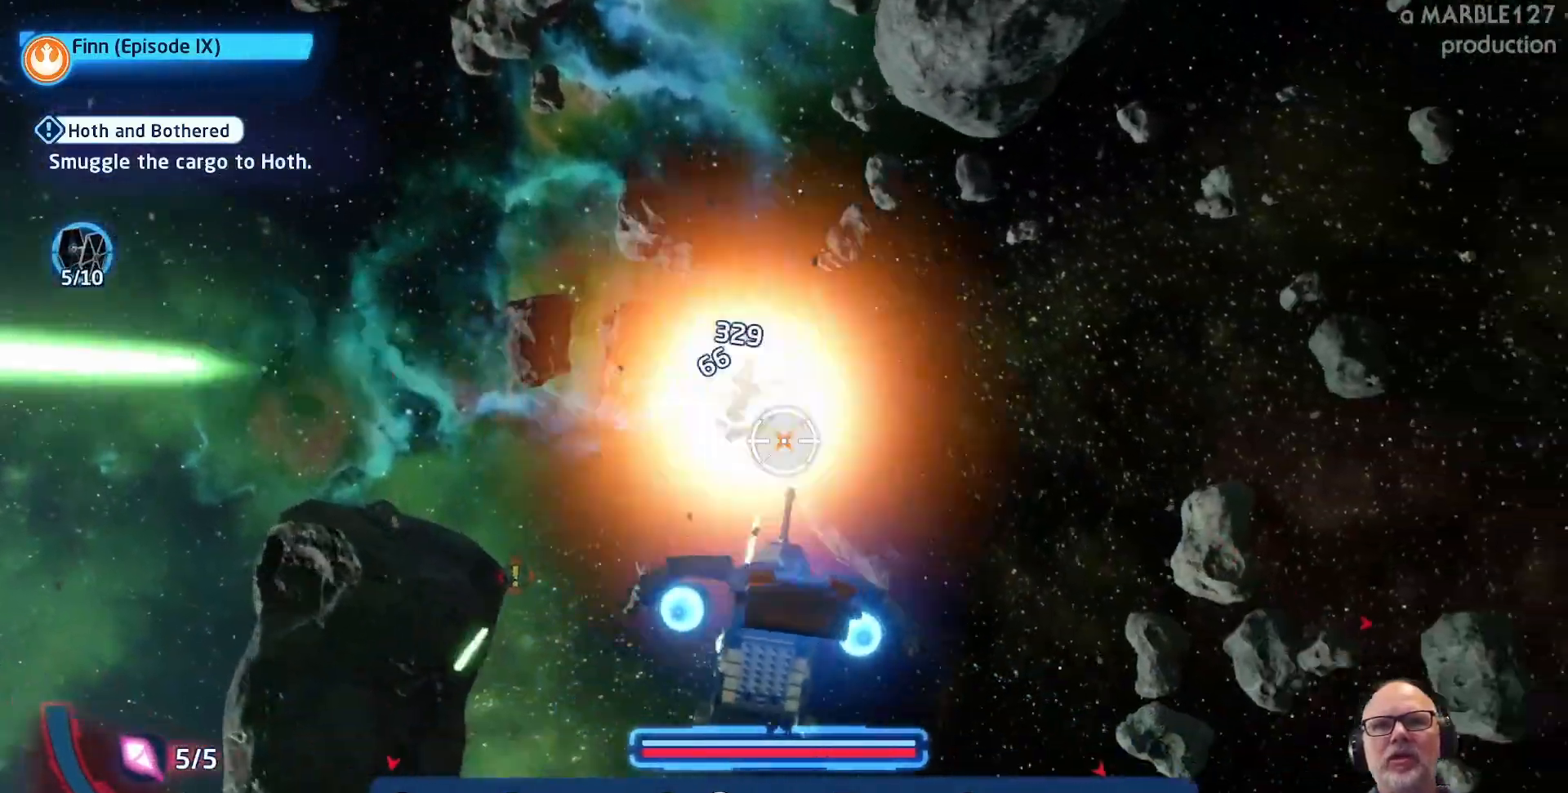
{"dt_ms": 500, "buttons": [], "left_stick": "center", "right_stick": "center", "events": [[133, "left_stick", "up-left"], [233, "left_stick", "center"]]}
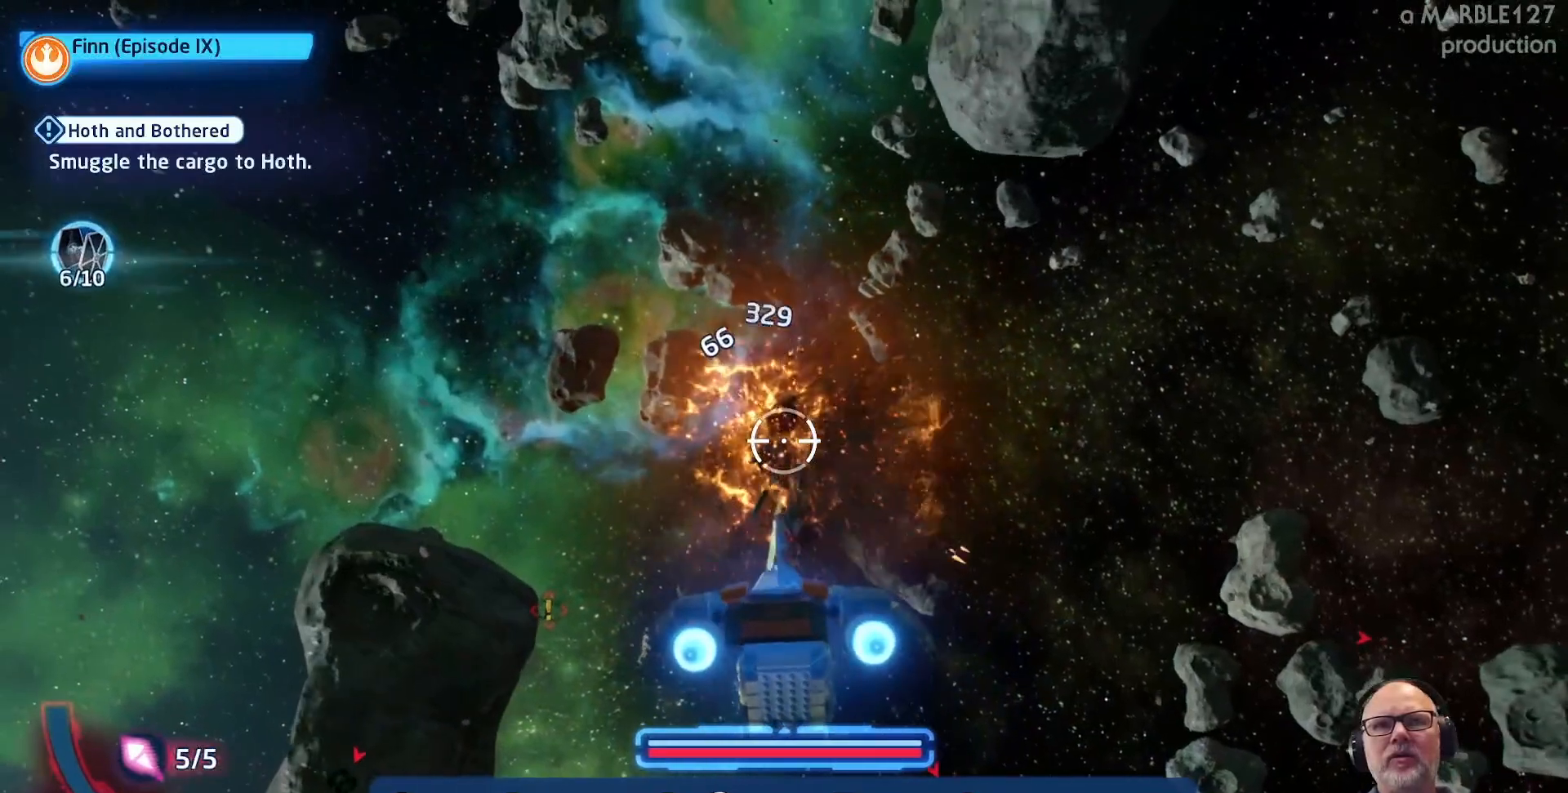
{"dt_ms": 500, "buttons": [], "left_stick": "center", "right_stick": "center", "events": [[100, "left_stick", "down-left"], [467, "left_stick", "center"]]}
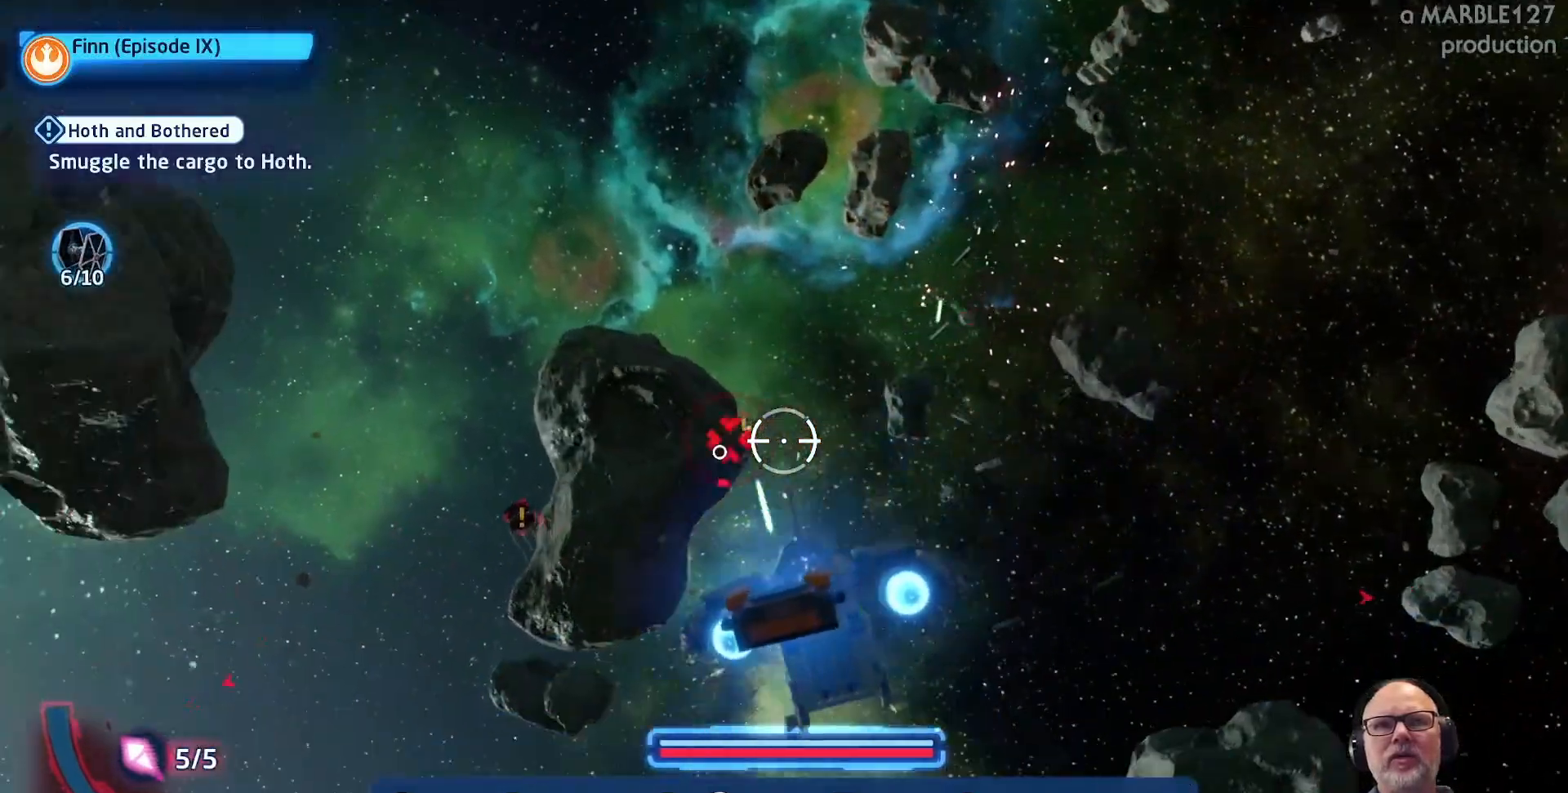
{"dt_ms": 500, "buttons": [], "left_stick": "up-right", "right_stick": "center", "events": [[400, "left_stick", "up-right"]]}
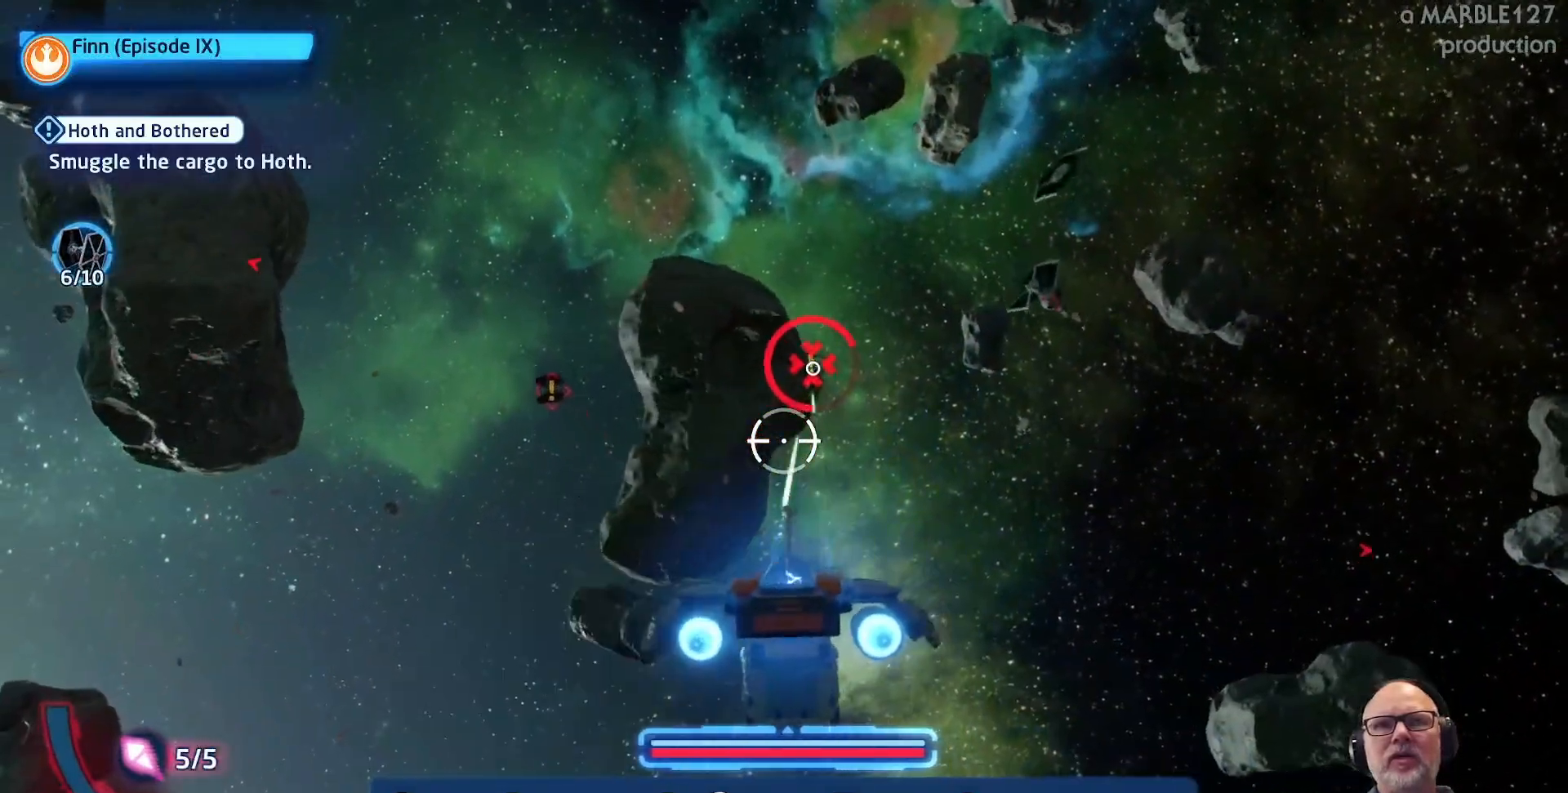
{"dt_ms": 500, "buttons": [], "left_stick": "center", "right_stick": "center", "events": [[100, "left_stick", "center"], [300, "left_stick", "down-left"], [433, "left_stick", "center"]]}
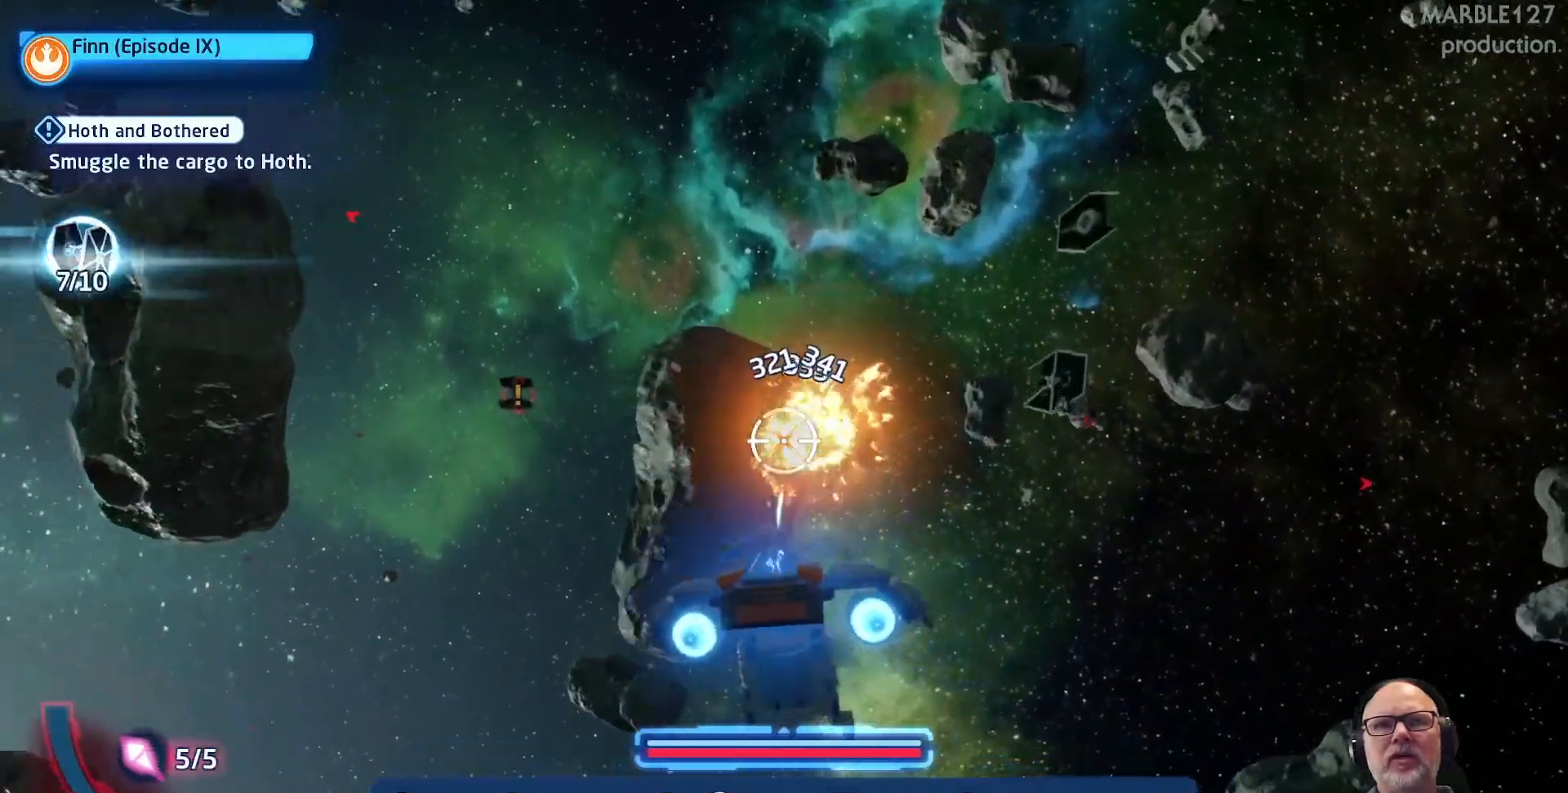
{"dt_ms": 500, "buttons": [], "left_stick": "up-left", "right_stick": "center", "events": [[300, "left_stick", "up-left"]]}
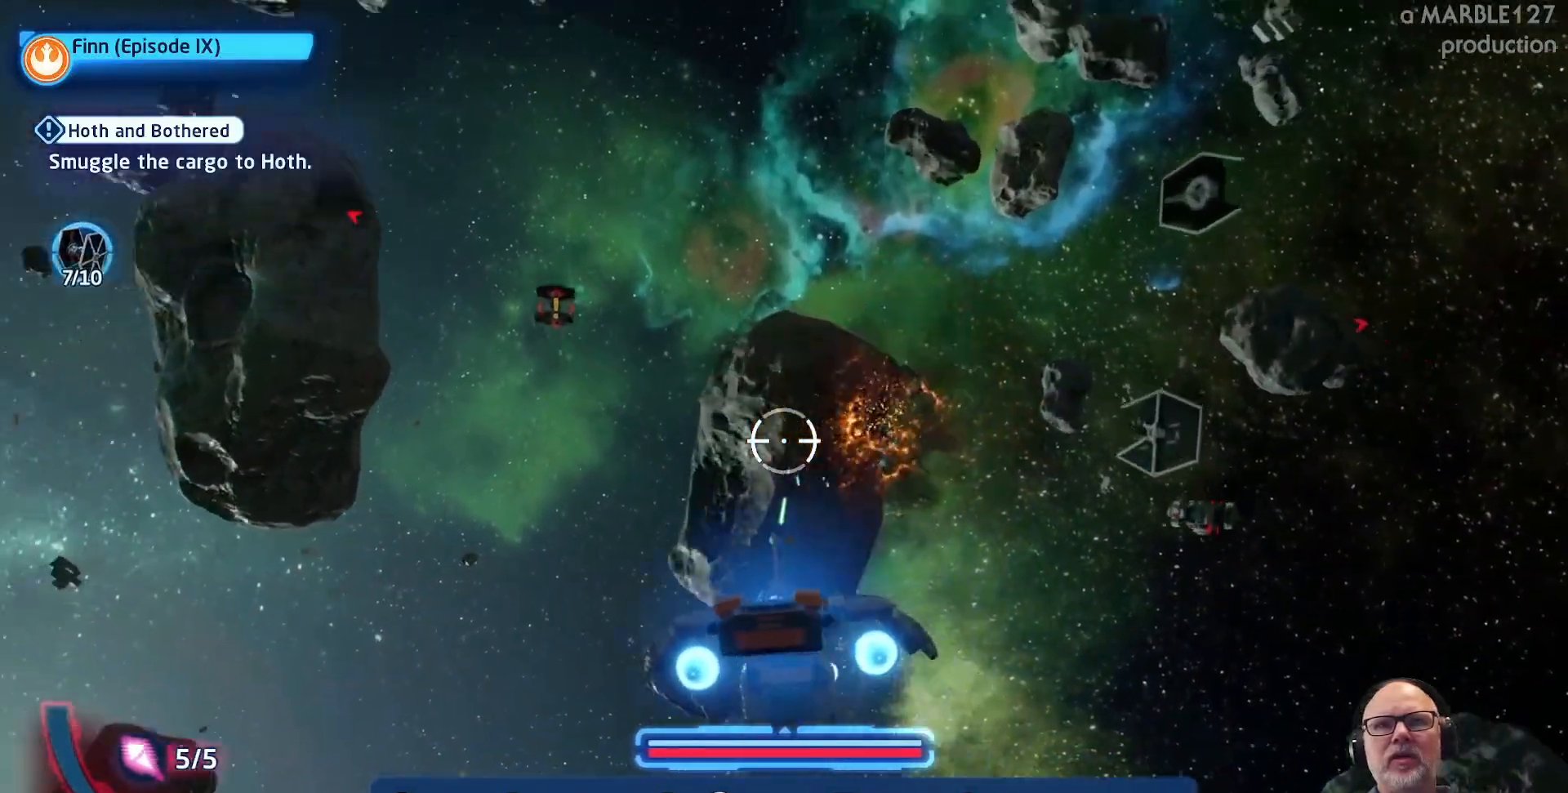
{"dt_ms": 500, "buttons": [], "left_stick": "down-right", "right_stick": "center"}